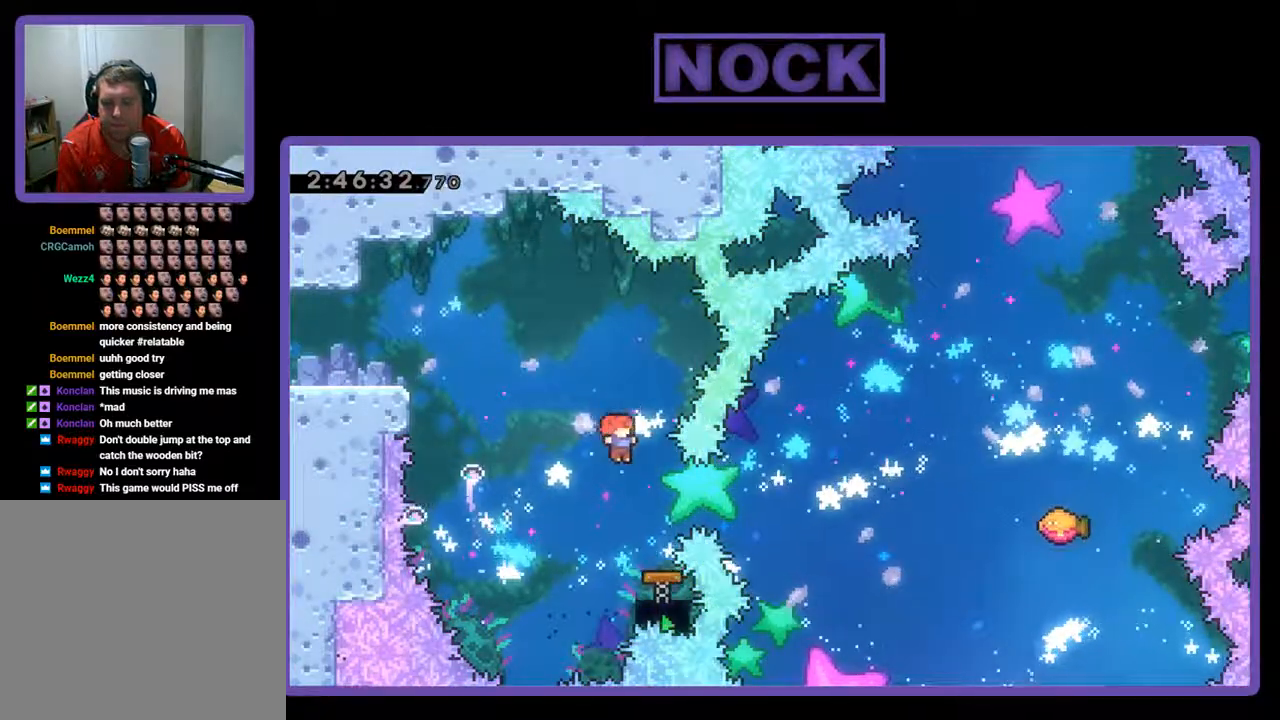
Gameplay with a controller (PlayStation layout); each line is a JSON object with the inputs held at the frame after it. "events" lists button and stick changes between this image and that frame as [ms after this image, input, new state], when the widget could be followed in between. Not read: right_stick.
{"buttons": ["R2", "DPAD_LEFT"], "left_stick": "center", "events": [[67, "CIRCLE", "down"], [267, "DPAD_RIGHT", "up"], [300, "CIRCLE", "up"], [467, "DPAD_LEFT", "down"]]}
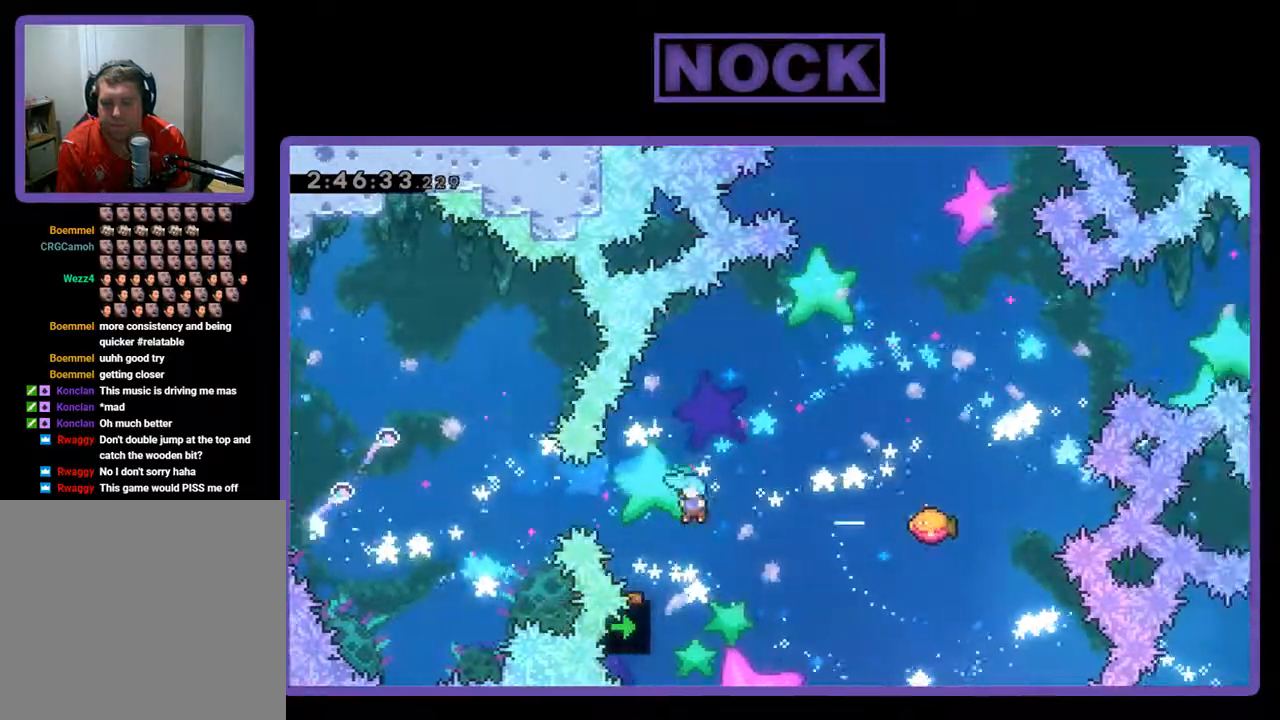
{"buttons": ["R2", "DPAD_RIGHT"], "left_stick": "center", "events": [[33, "DPAD_UP", "down"], [200, "DPAD_LEFT", "up"], [233, "DPAD_UP", "up"], [300, "DPAD_RIGHT", "down"]]}
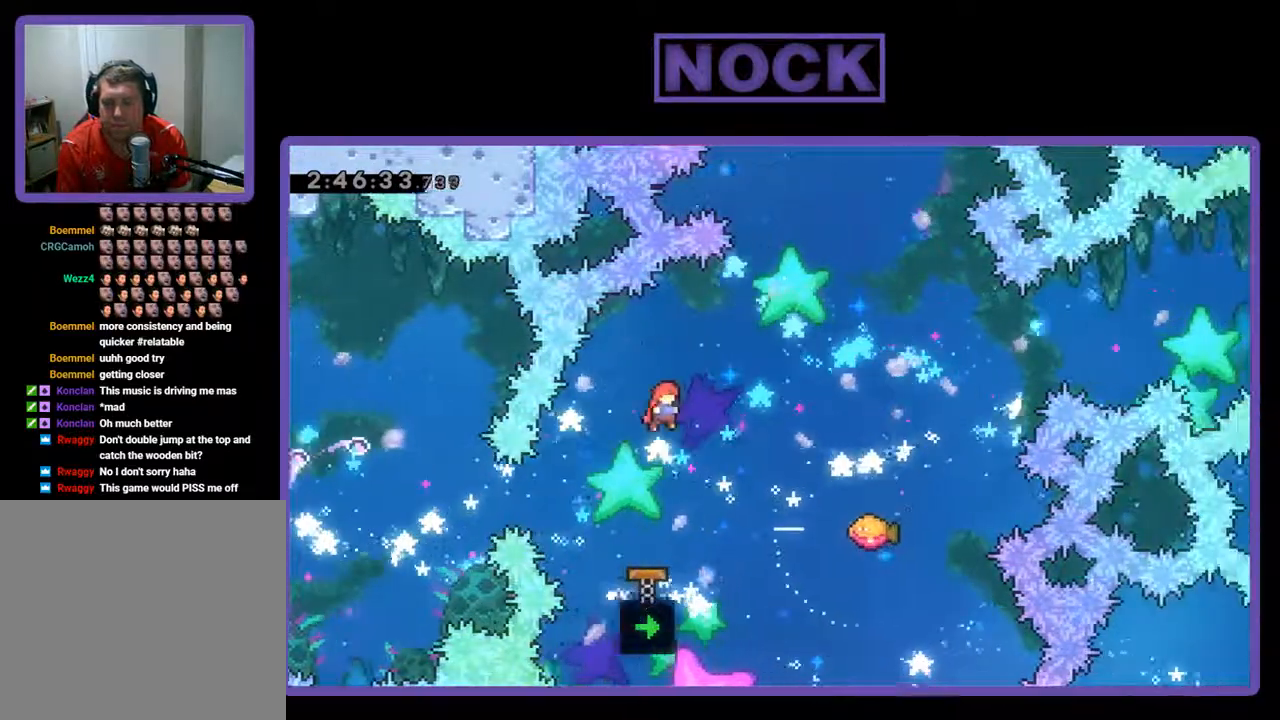
{"buttons": ["CIRCLE", "R2", "DPAD_UP"], "left_stick": "center", "events": [[333, "DPAD_UP", "down"], [433, "CIRCLE", "down"], [433, "DPAD_RIGHT", "up"]]}
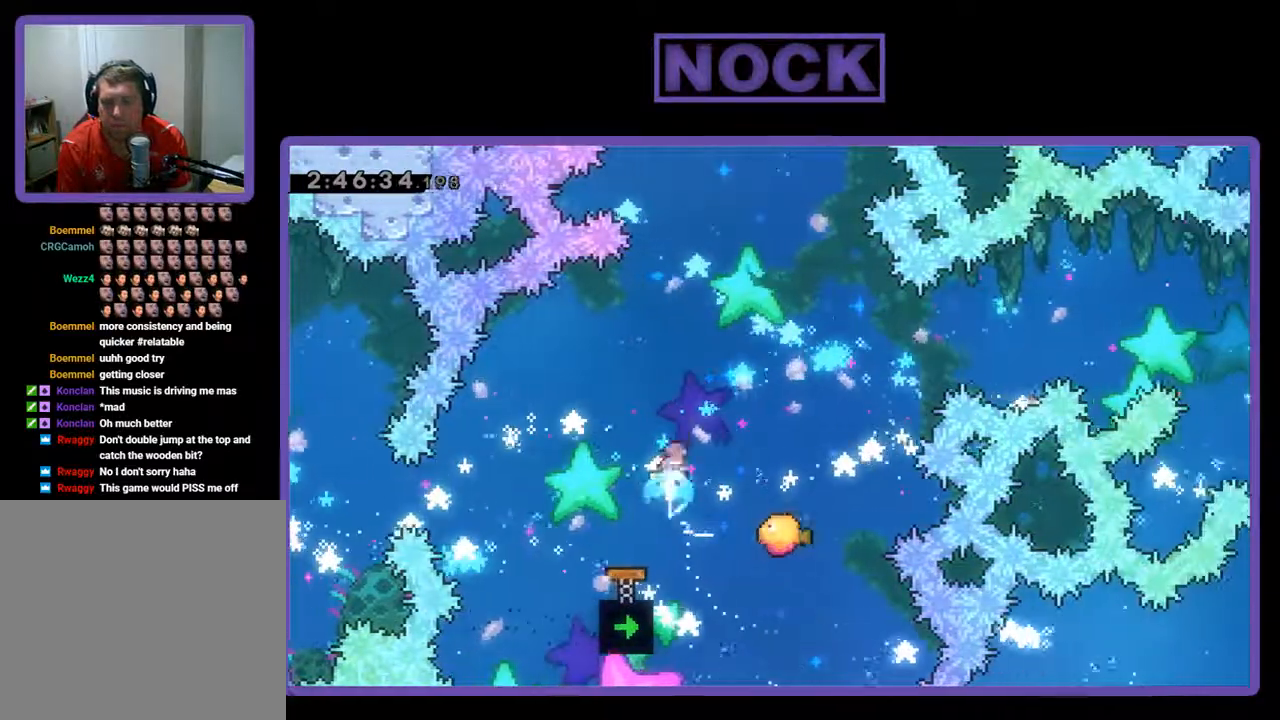
{"buttons": ["R2"], "left_stick": "center", "events": [[133, "CIRCLE", "up"], [133, "DPAD_RIGHT", "down"], [167, "DPAD_UP", "up"], [433, "DPAD_RIGHT", "up"]]}
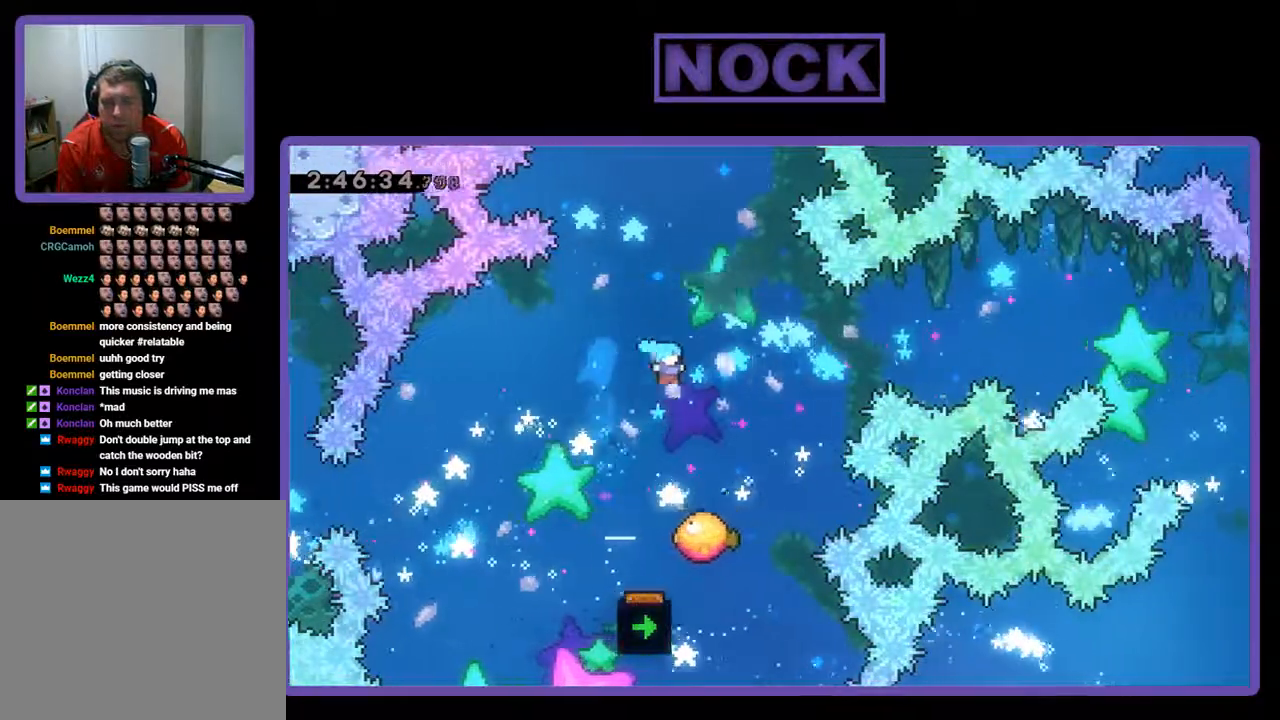
{"buttons": ["R2", "DPAD_UP"], "left_stick": "center", "events": [[100, "DPAD_RIGHT", "down"], [333, "DPAD_UP", "down"], [467, "DPAD_RIGHT", "up"]]}
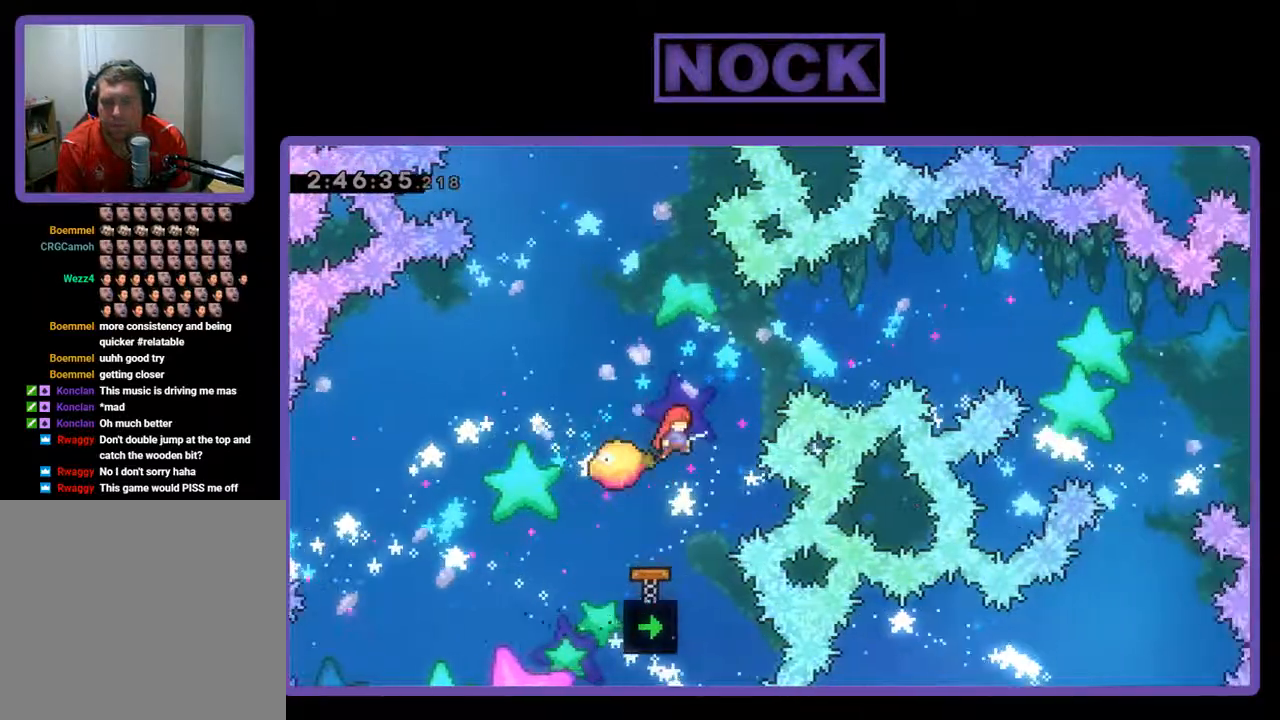
{"buttons": ["R2", "DPAD_UP", "DPAD_RIGHT"], "left_stick": "center", "events": [[233, "DPAD_RIGHT", "down"]]}
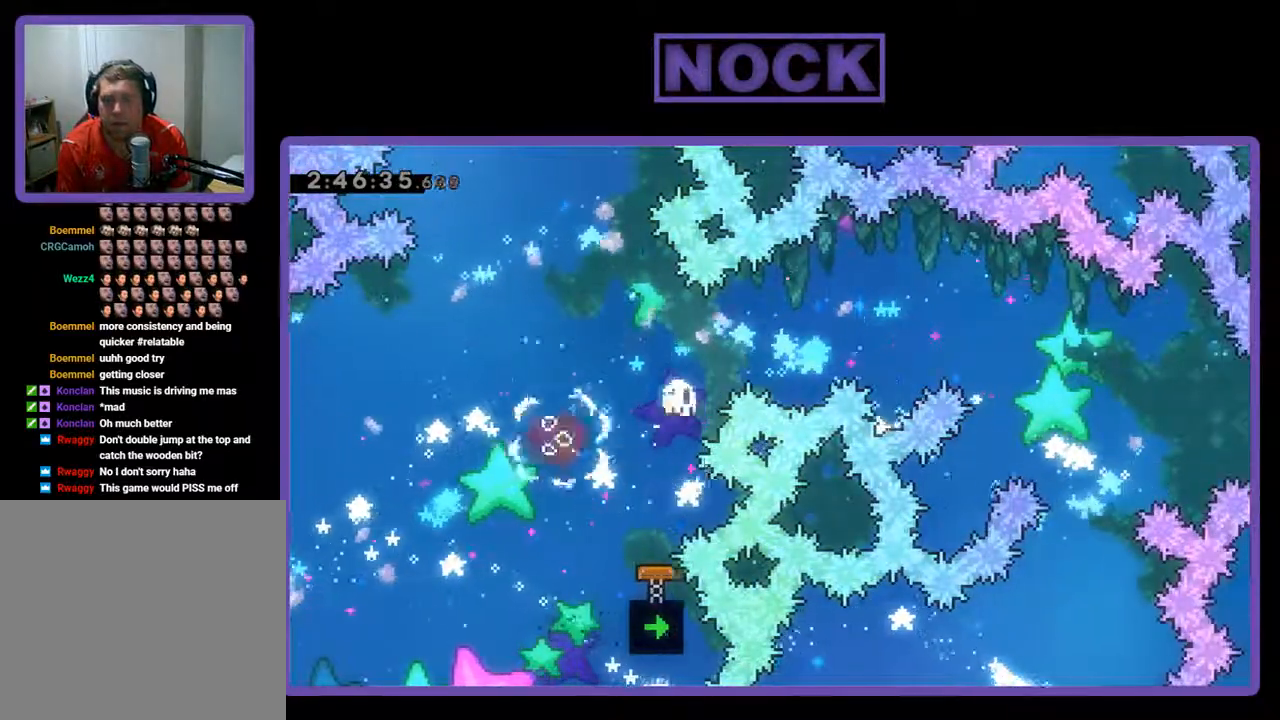
{"buttons": [], "left_stick": "center", "events": [[200, "DPAD_RIGHT", "up"], [233, "DPAD_UP", "up"], [233, "R2", "up"]]}
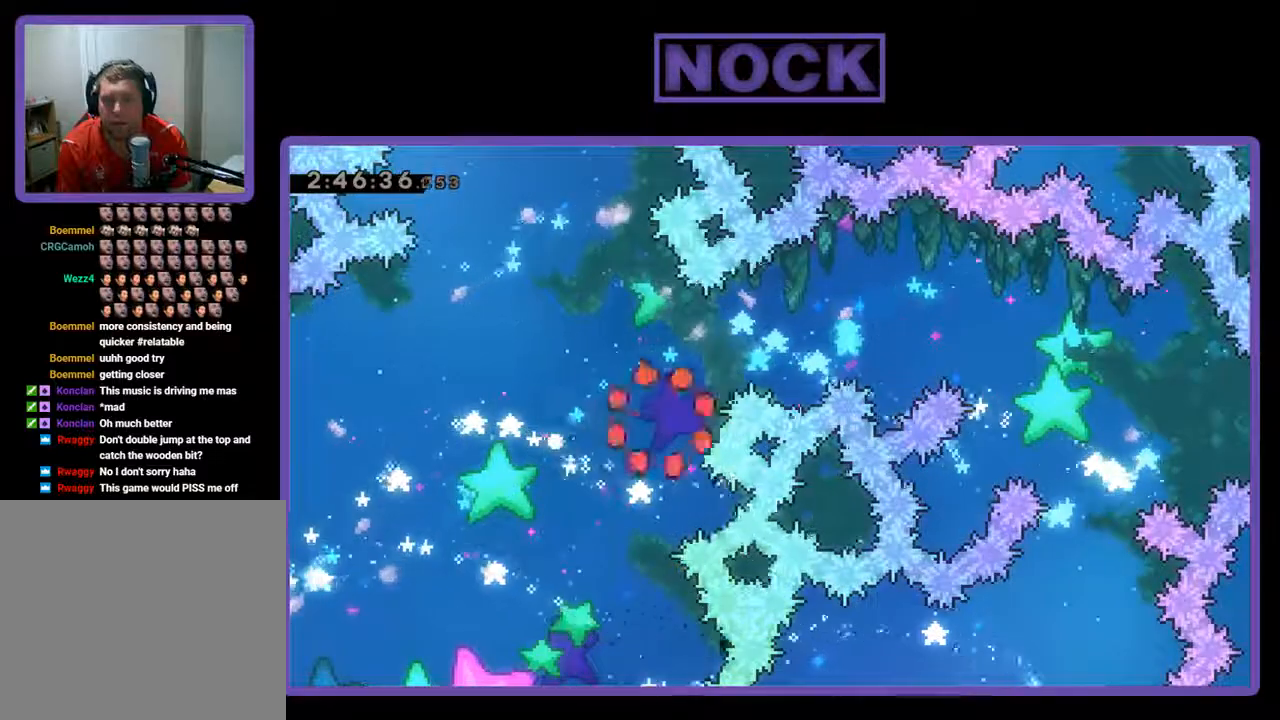
{"buttons": ["R2"], "left_stick": "center", "events": [[367, "R2", "down"]]}
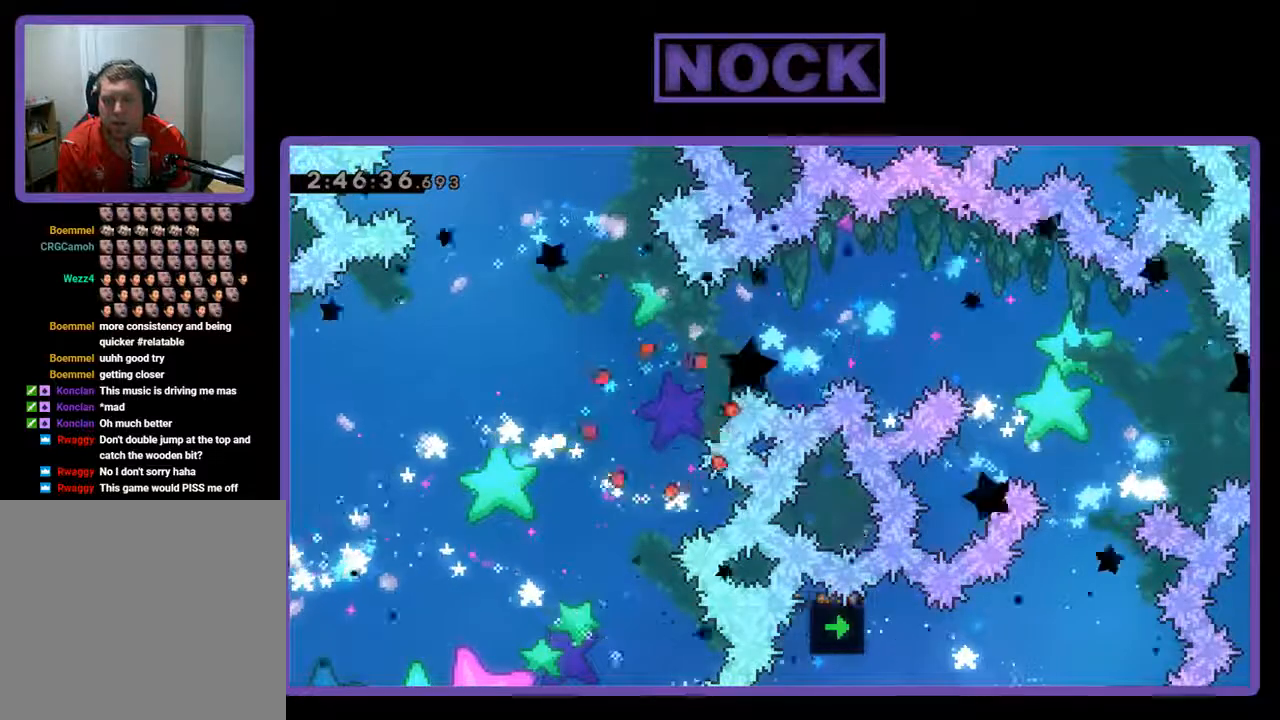
{"buttons": ["R2"], "left_stick": "center", "events": []}
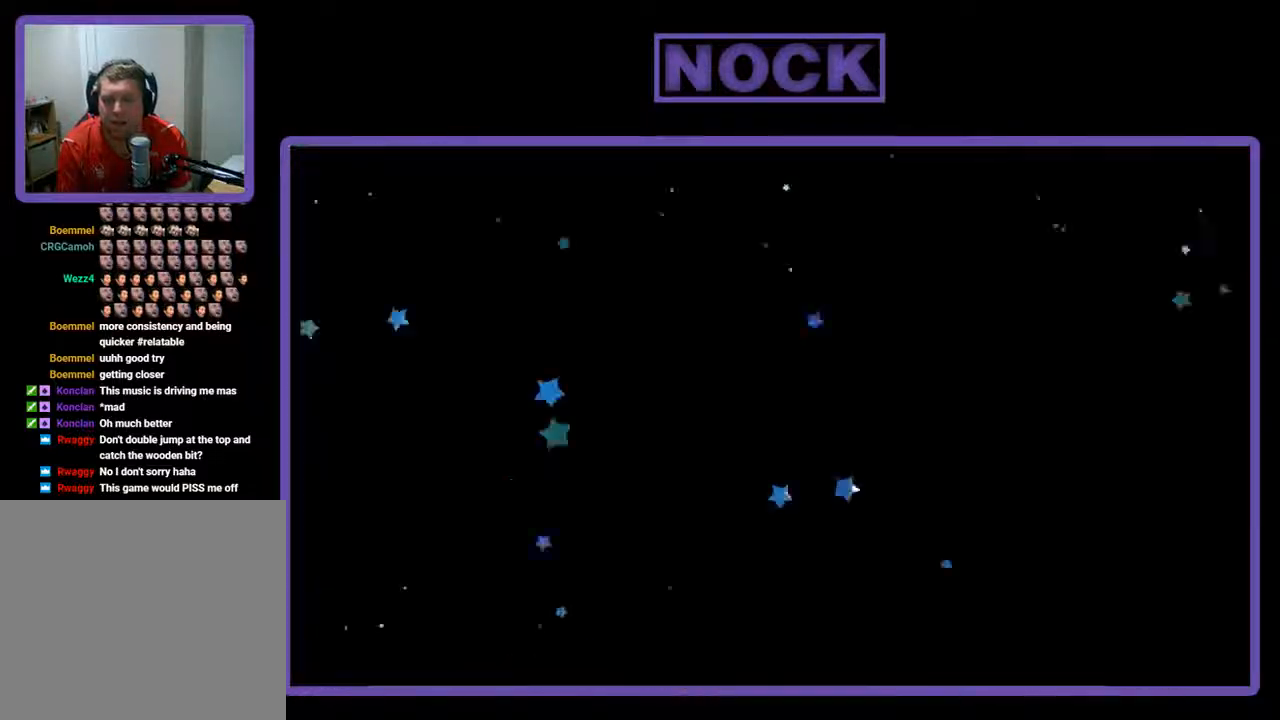
{"buttons": ["R2", "DPAD_RIGHT"], "left_stick": "center", "events": [[300, "DPAD_RIGHT", "down"]]}
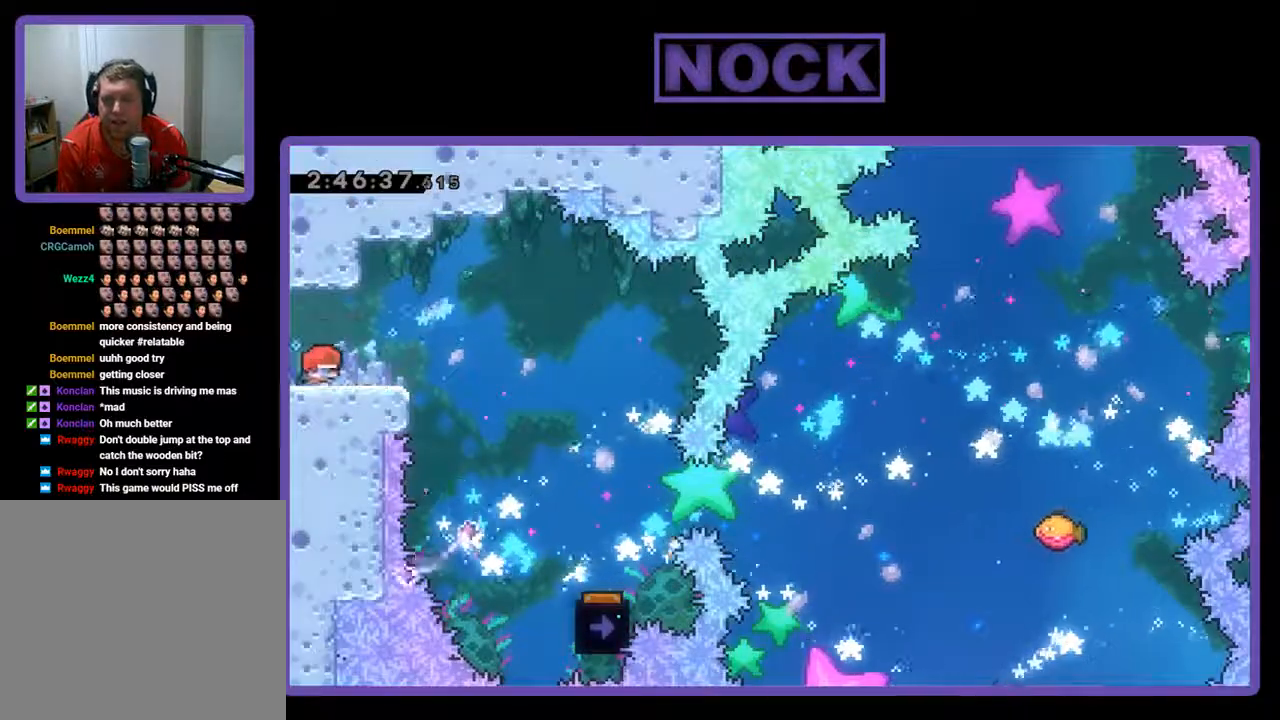
{"buttons": ["R2", "DPAD_RIGHT"], "left_stick": "center", "events": [[267, "CROSS", "down"], [400, "CROSS", "up"]]}
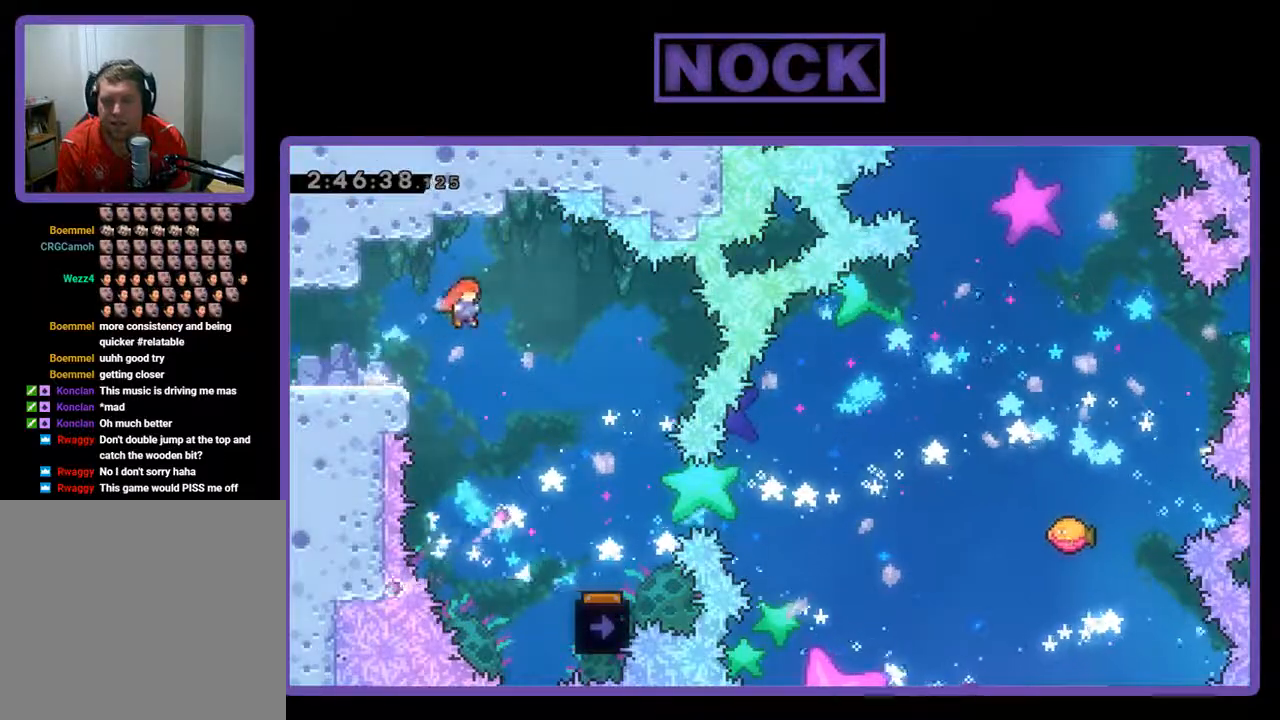
{"buttons": ["R2"], "left_stick": "center", "events": [[500, "DPAD_RIGHT", "up"]]}
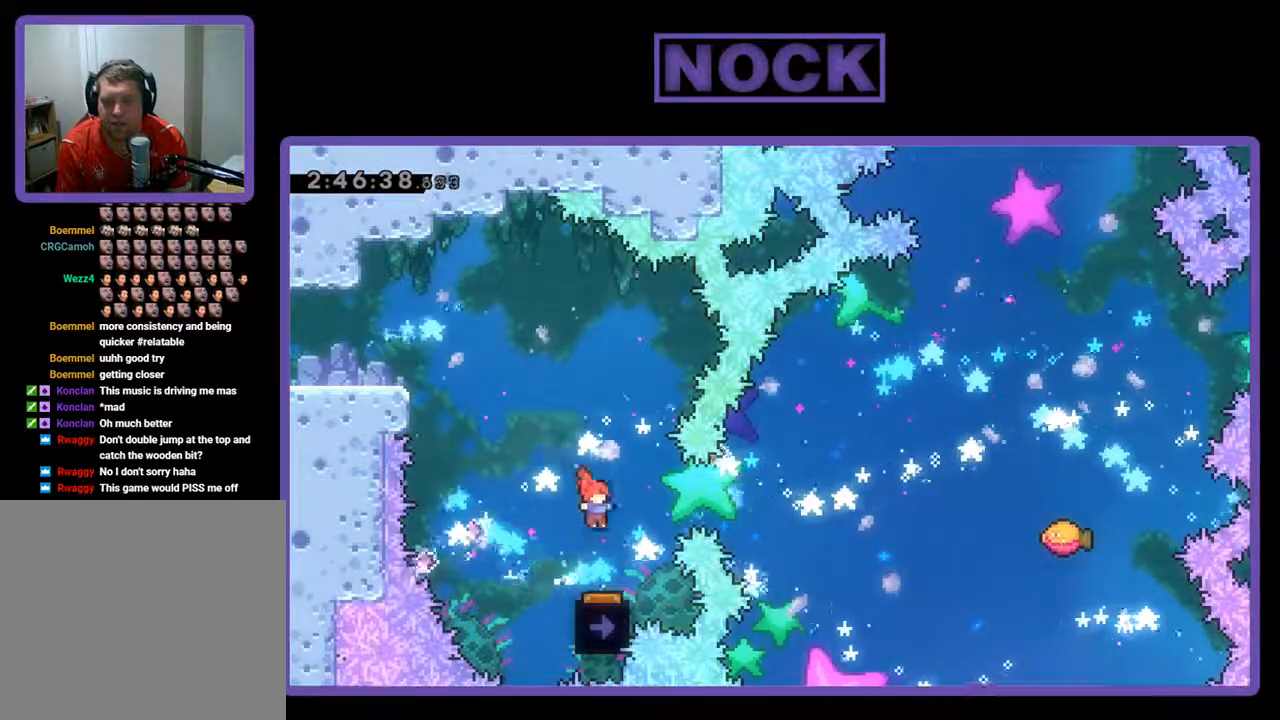
{"buttons": ["R2"], "left_stick": "center", "events": [[133, "DPAD_LEFT", "down"], [433, "DPAD_LEFT", "up"]]}
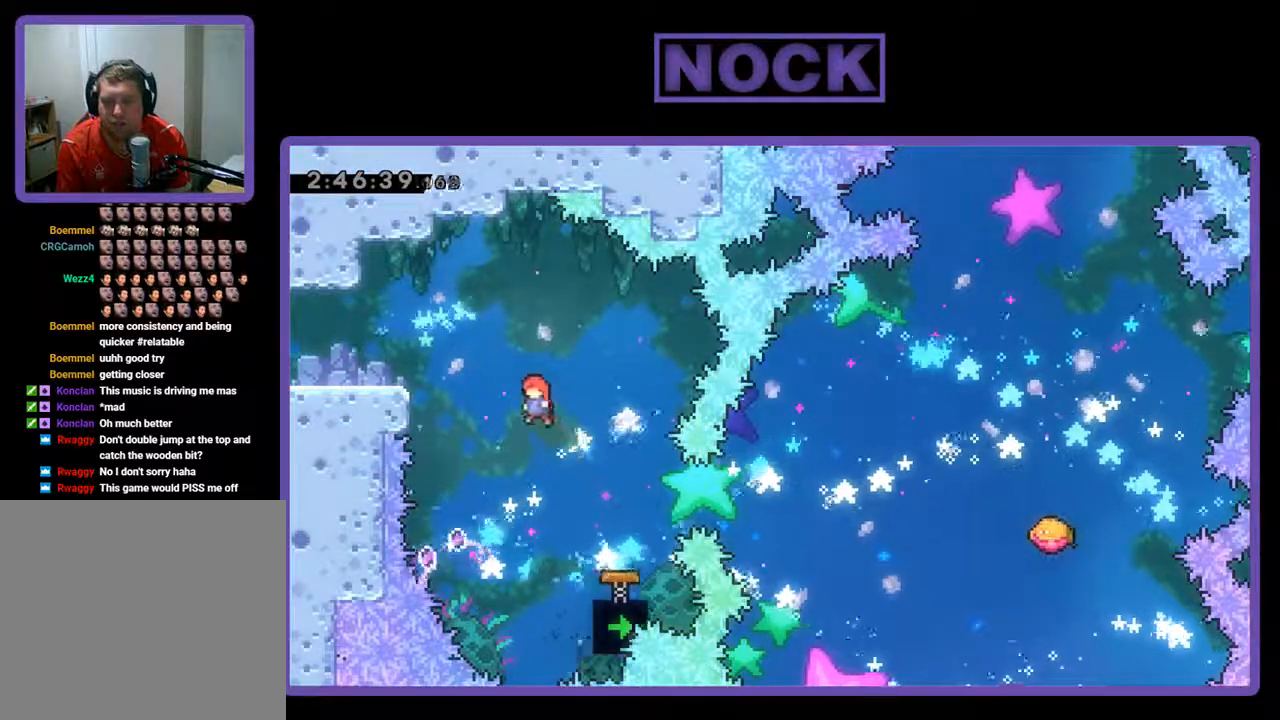
{"buttons": ["CIRCLE", "R2", "DPAD_RIGHT"], "left_stick": "center", "events": [[133, "DPAD_RIGHT", "down"], [367, "CIRCLE", "down"]]}
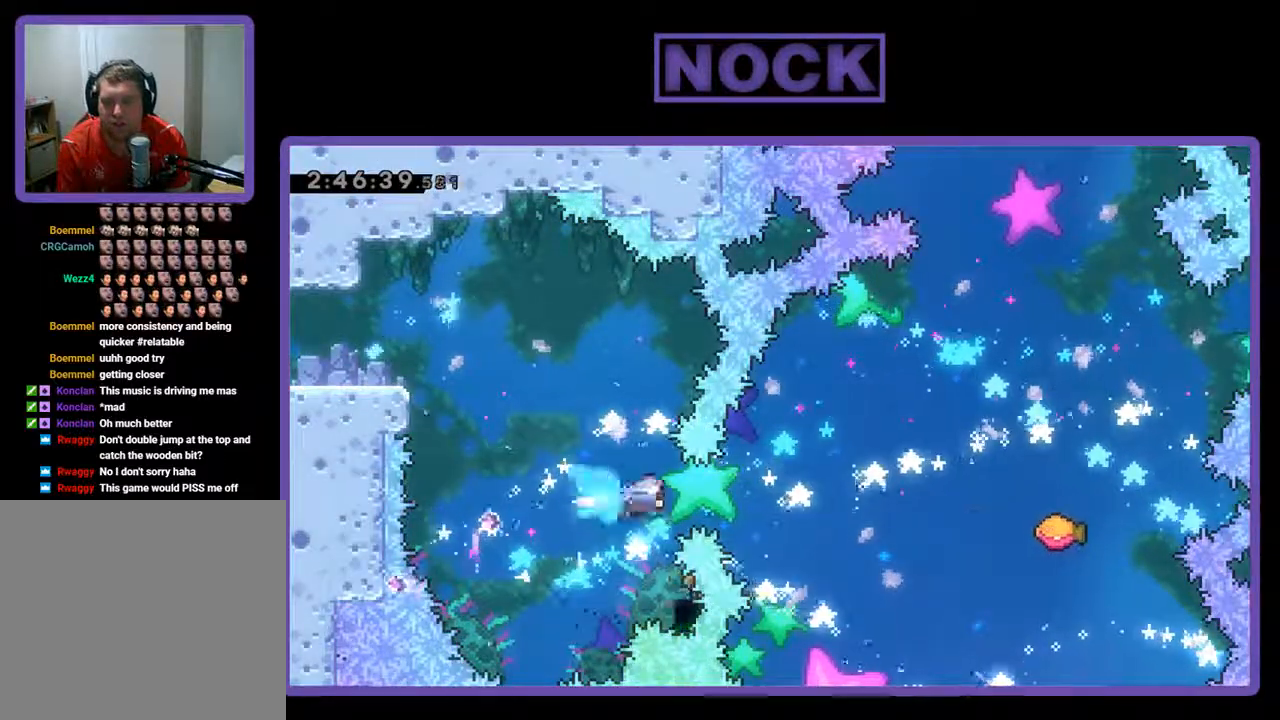
{"buttons": ["R2", "DPAD_UP", "DPAD_RIGHT"], "left_stick": "center", "events": [[200, "DPAD_UP", "down"], [267, "CIRCLE", "up"]]}
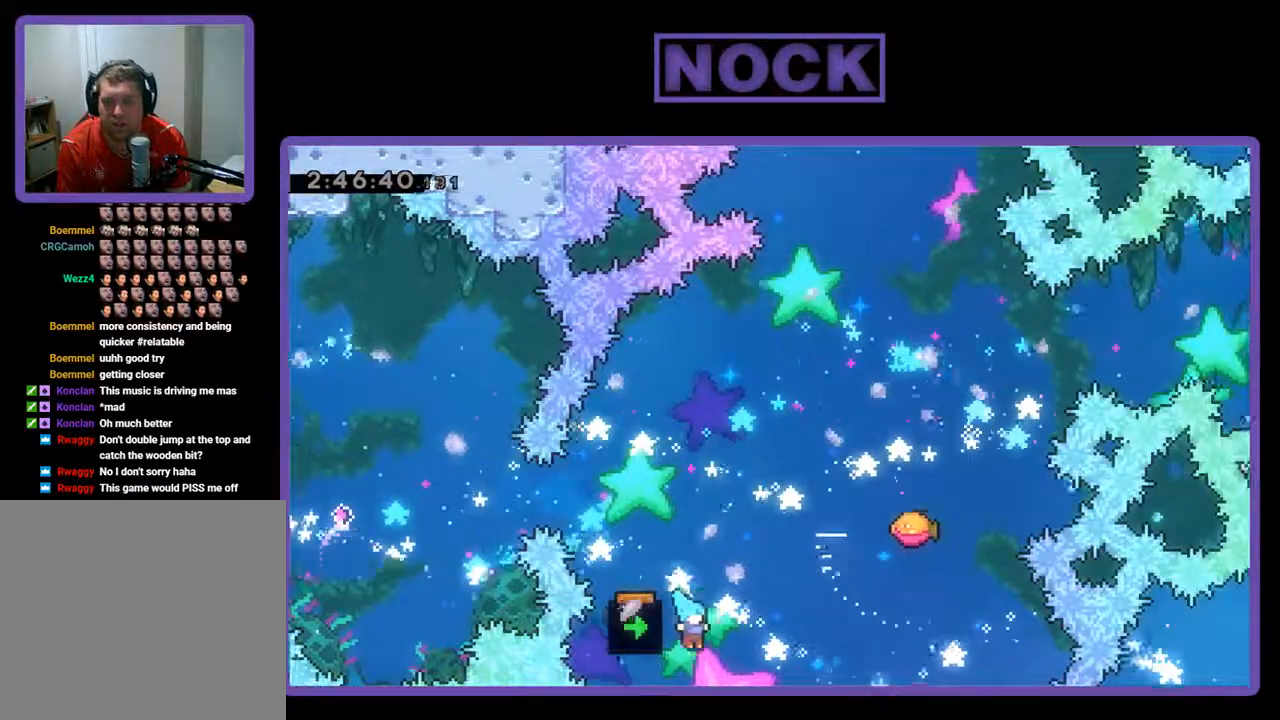
{"buttons": [], "left_stick": "center", "events": [[200, "DPAD_RIGHT", "up"], [267, "DPAD_UP", "up"], [467, "R2", "up"]]}
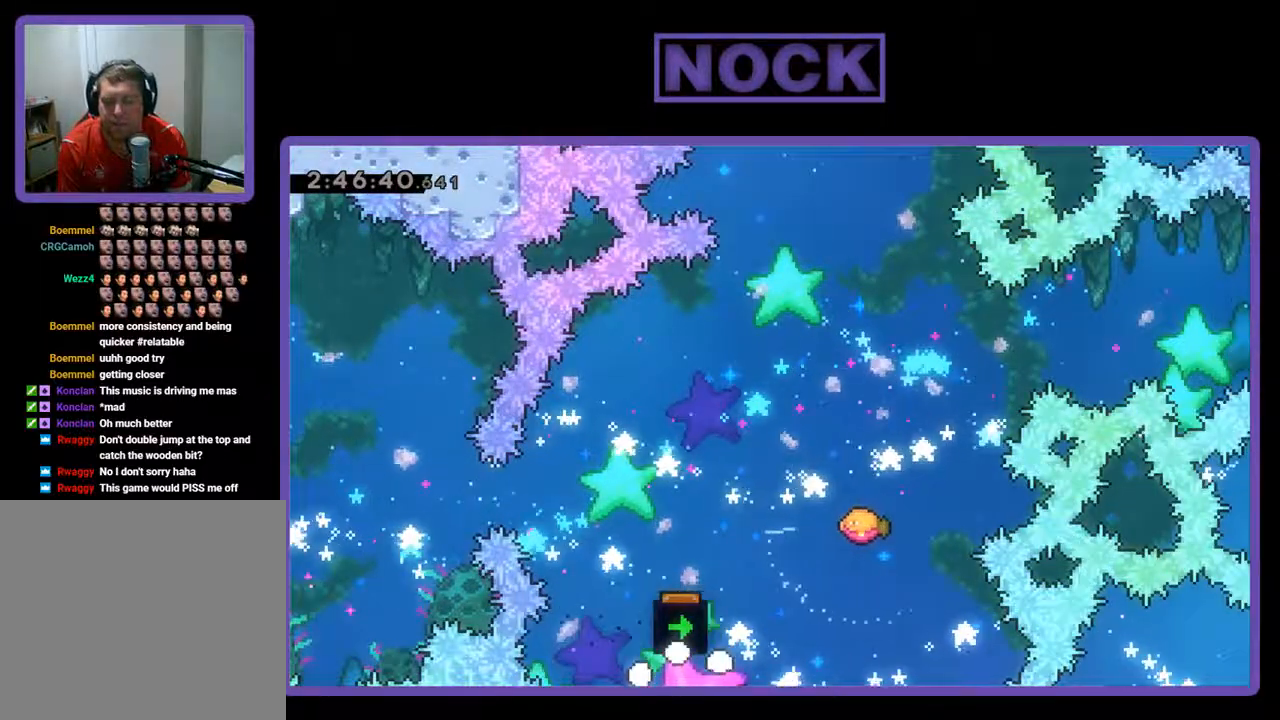
{"buttons": ["R2"], "left_stick": "center", "events": [[400, "R2", "down"]]}
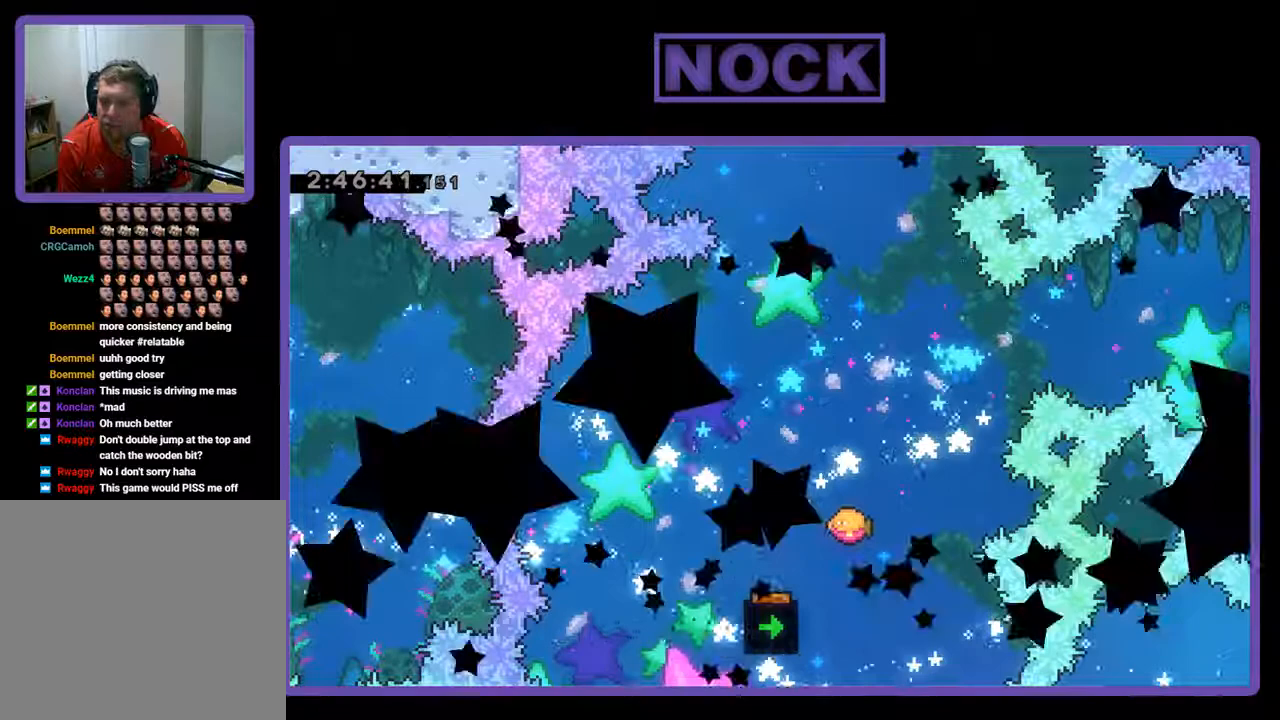
{"buttons": ["R2"], "left_stick": "center", "events": []}
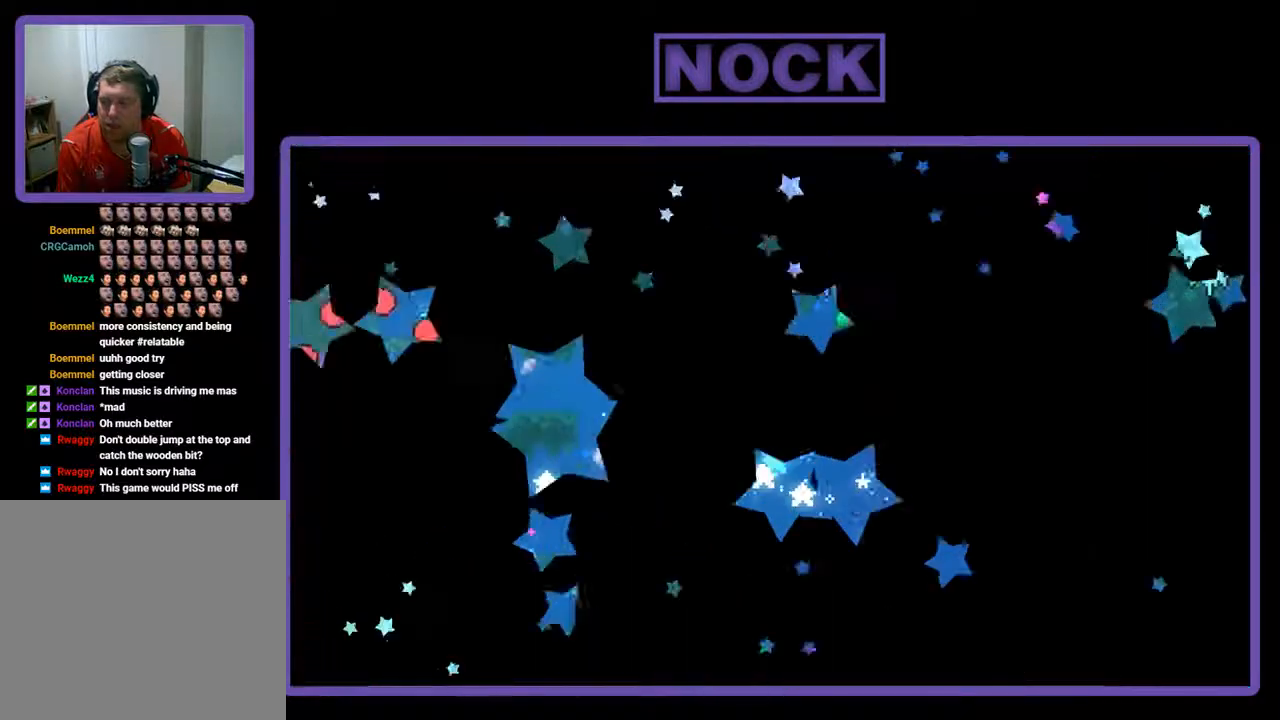
{"buttons": ["R2", "DPAD_RIGHT"], "left_stick": "center", "events": [[67, "DPAD_RIGHT", "down"]]}
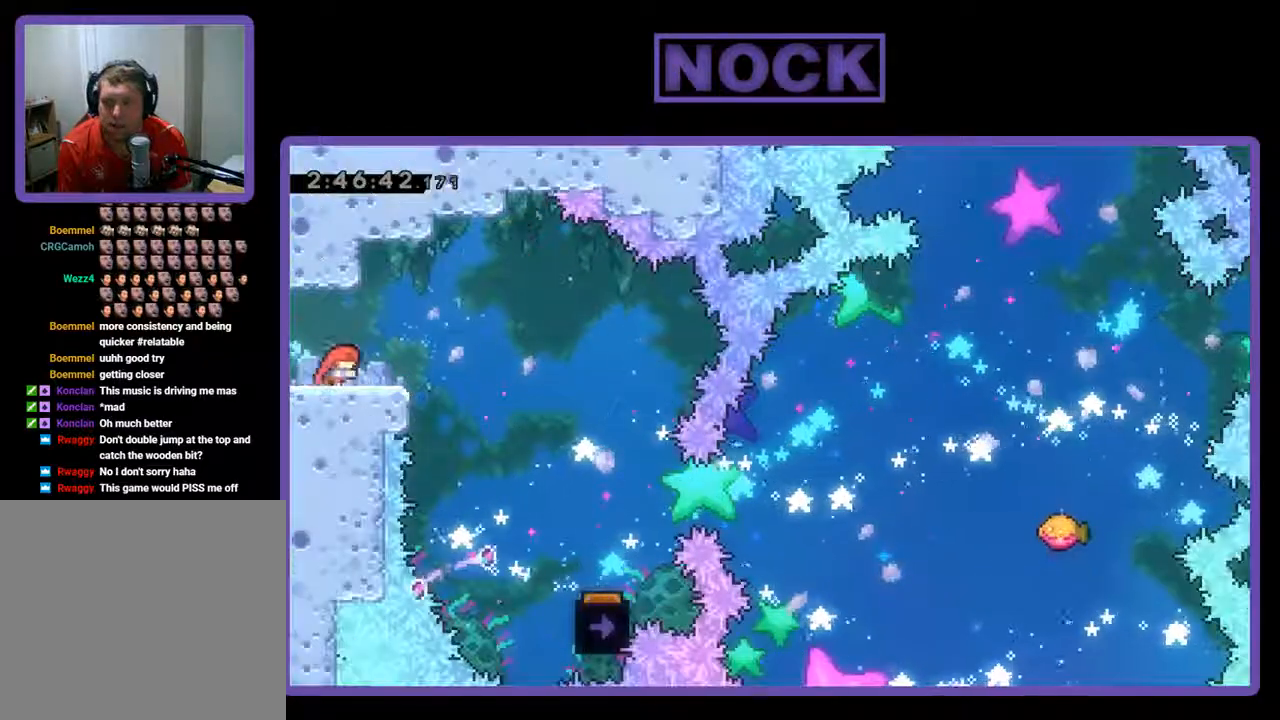
{"buttons": ["R2", "DPAD_RIGHT"], "left_stick": "center", "events": [[67, "CROSS", "down"], [233, "CROSS", "up"]]}
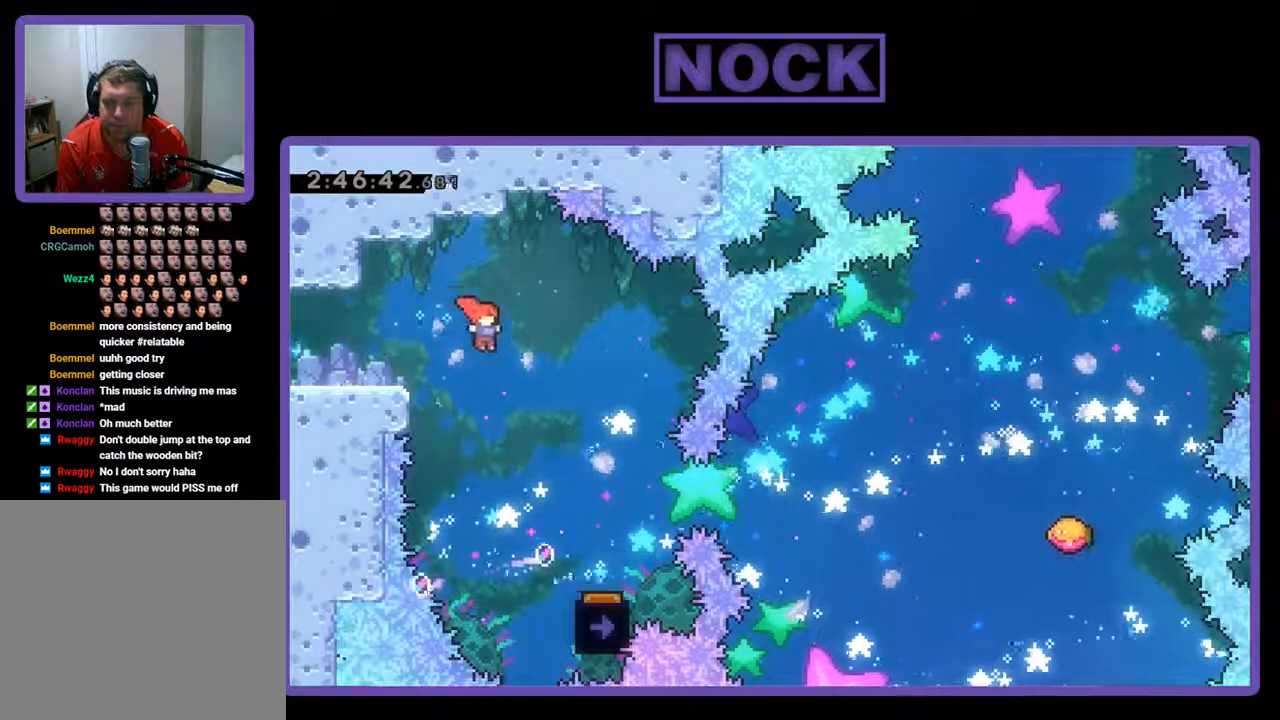
{"buttons": ["R2"], "left_stick": "center", "events": [[400, "DPAD_RIGHT", "up"]]}
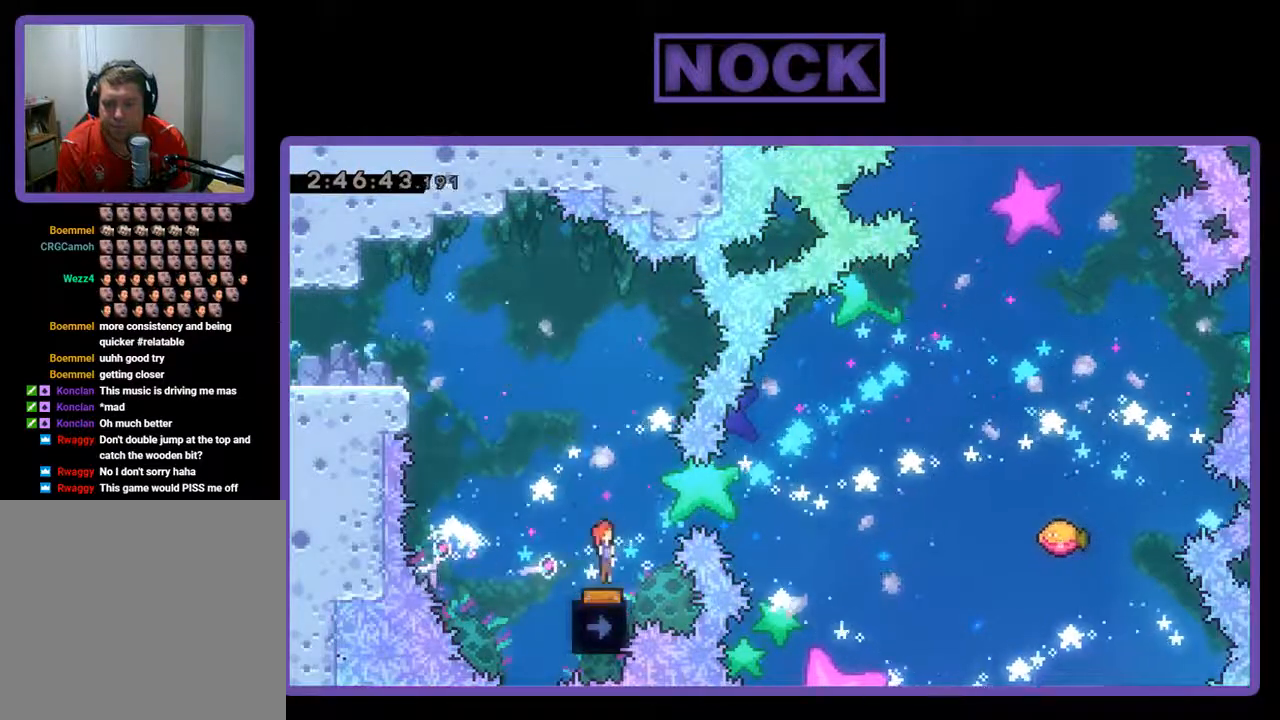
{"buttons": ["R2", "DPAD_RIGHT"], "left_stick": "center", "events": [[67, "DPAD_LEFT", "down"], [300, "DPAD_LEFT", "up"], [500, "DPAD_RIGHT", "down"]]}
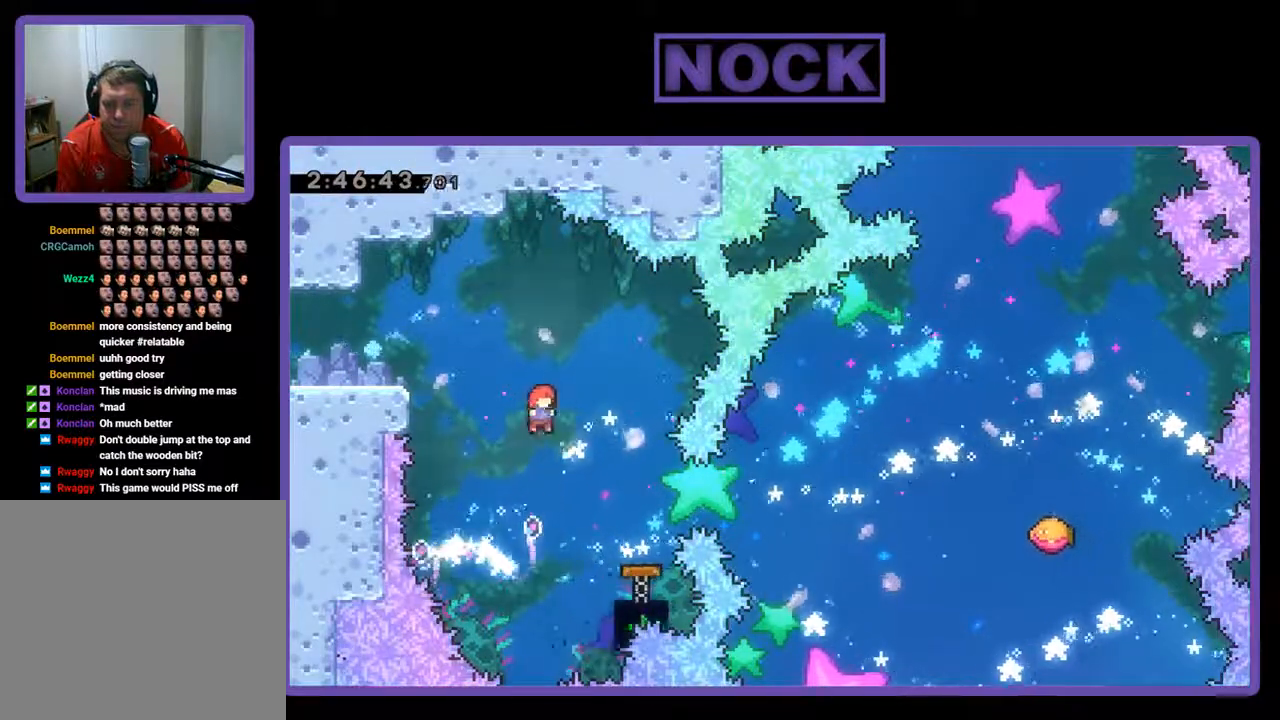
{"buttons": ["R2", "DPAD_UP"], "left_stick": "center", "events": [[233, "CIRCLE", "down"], [433, "CIRCLE", "up"], [500, "DPAD_RIGHT", "up"], [500, "DPAD_UP", "down"]]}
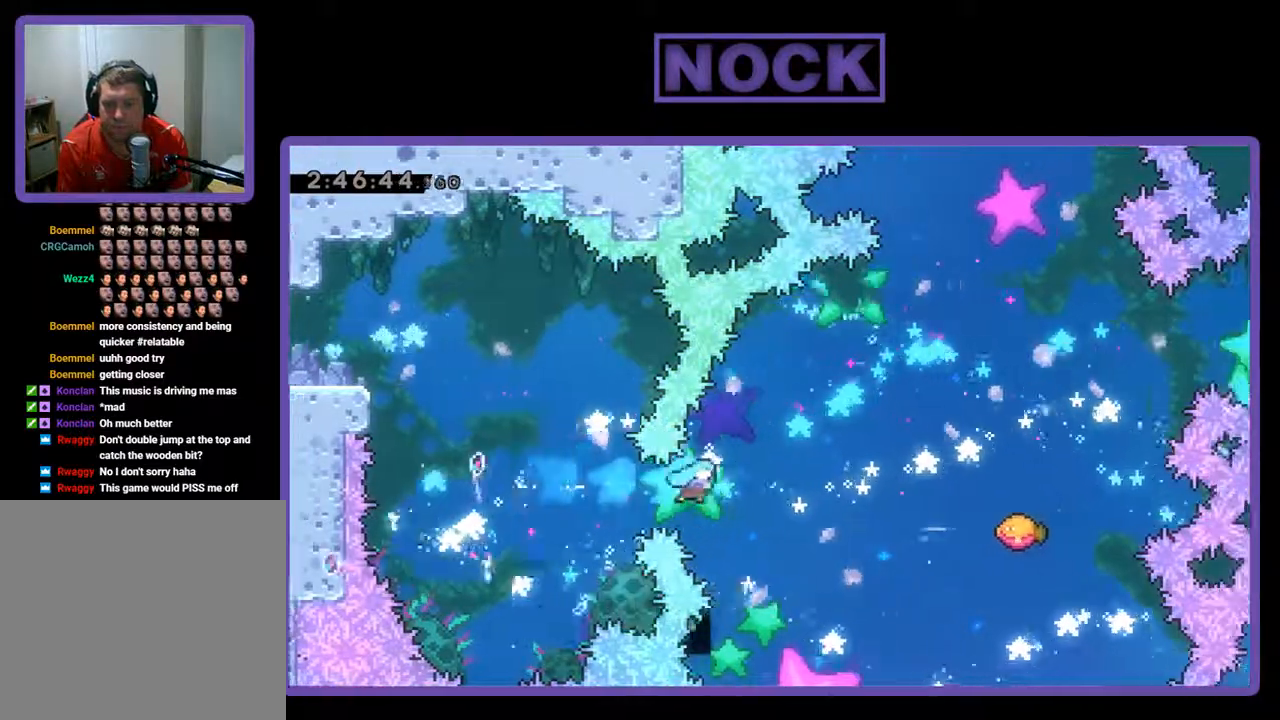
{"buttons": ["R2", "DPAD_RIGHT"], "left_stick": "center", "events": [[33, "DPAD_UP", "up"], [267, "DPAD_RIGHT", "down"]]}
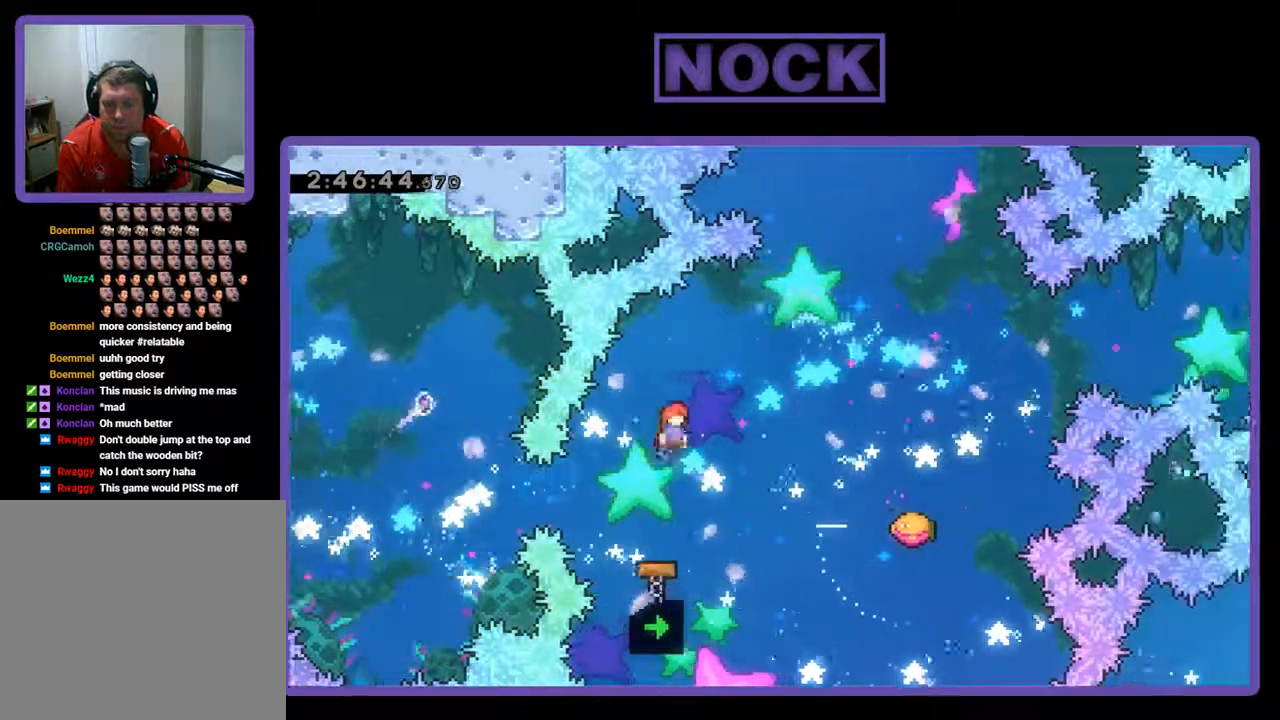
{"buttons": ["R2", "DPAD_UP", "DPAD_RIGHT"], "left_stick": "center", "events": [[133, "DPAD_UP", "down"], [267, "CIRCLE", "down"], [400, "CIRCLE", "up"]]}
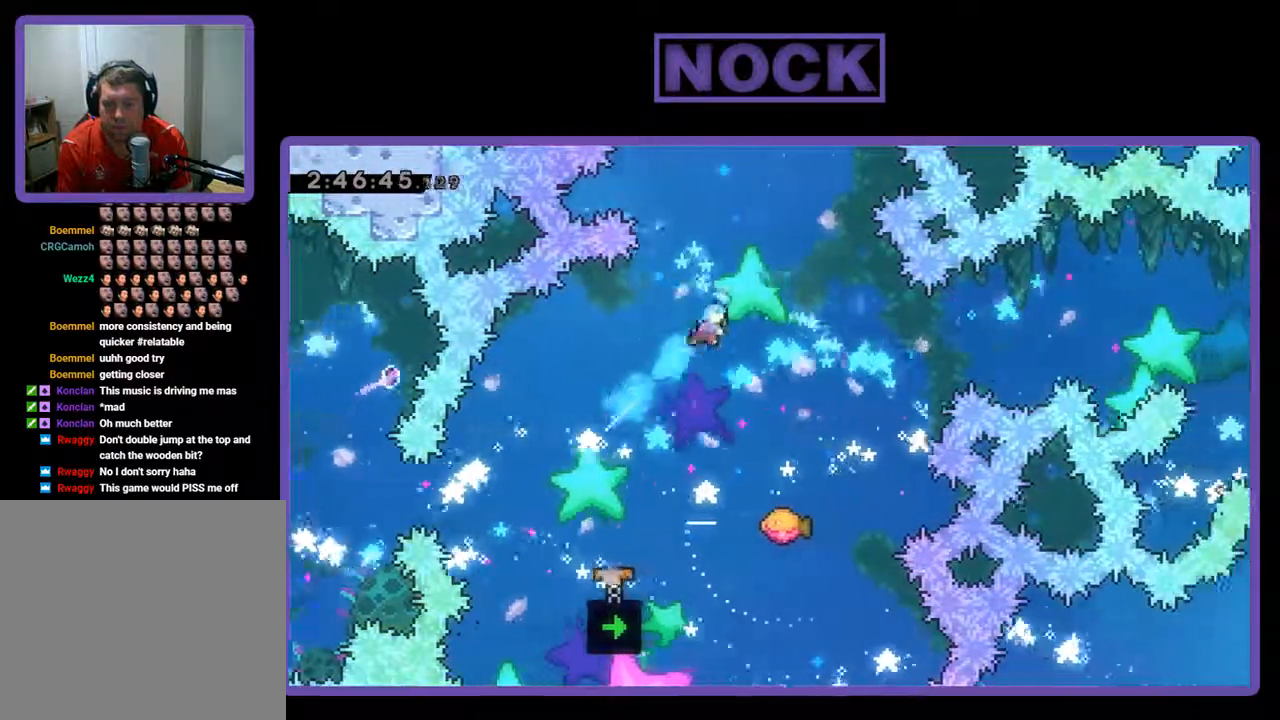
{"buttons": ["R2"], "left_stick": "center", "events": [[67, "DPAD_UP", "up"], [167, "DPAD_RIGHT", "up"]]}
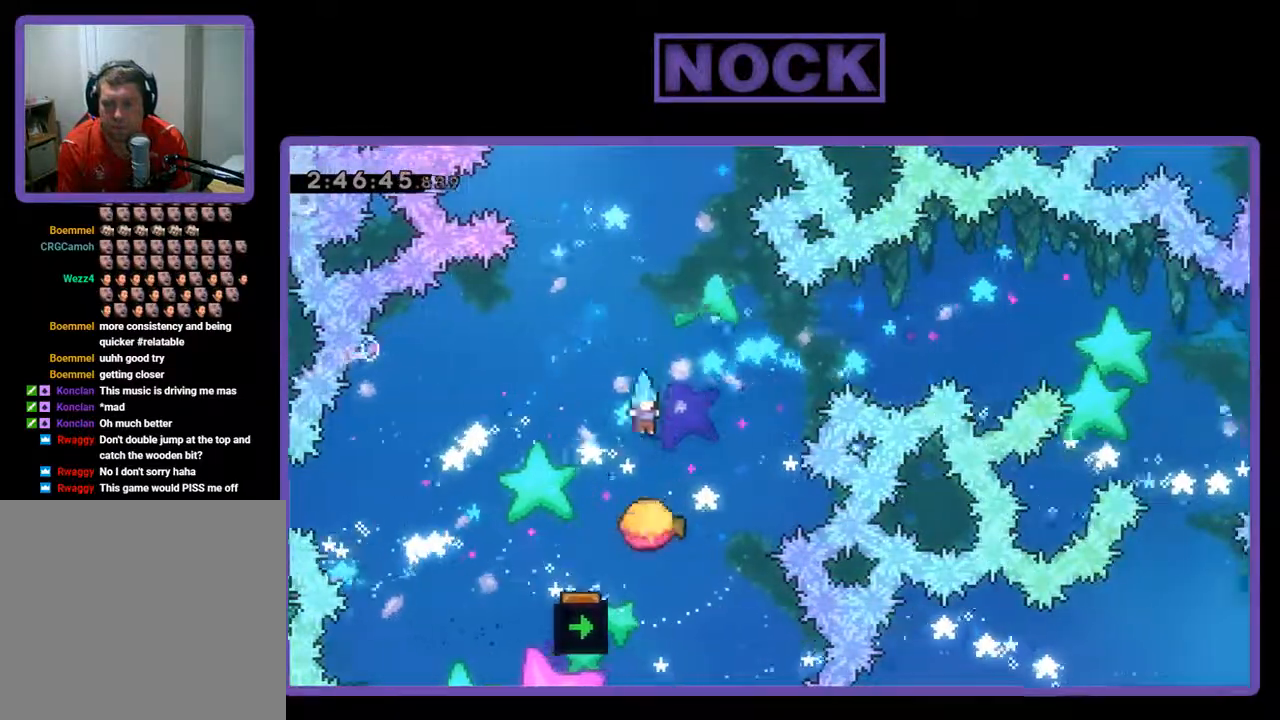
{"buttons": ["R2", "DPAD_UP"], "left_stick": "center", "events": [[67, "DPAD_RIGHT", "down"], [267, "DPAD_RIGHT", "up"], [433, "DPAD_UP", "down"]]}
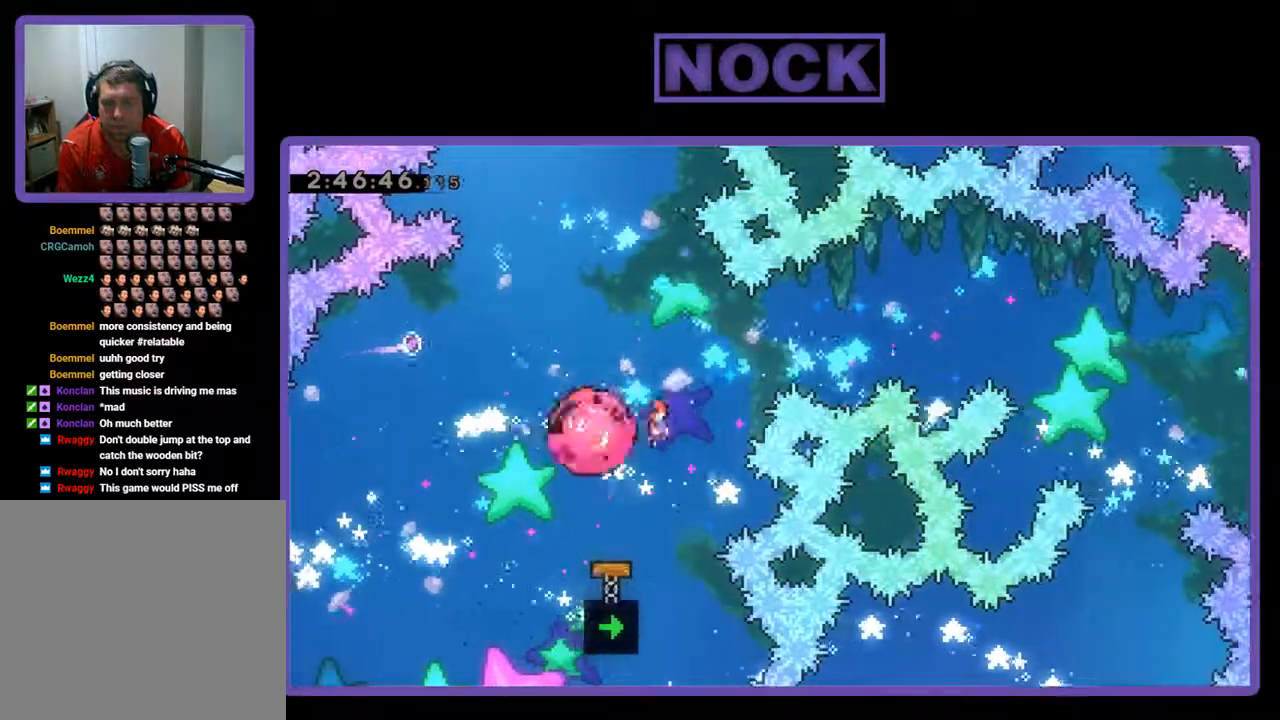
{"buttons": ["R2", "DPAD_UP", "DPAD_RIGHT"], "left_stick": "center", "events": [[133, "DPAD_RIGHT", "down"]]}
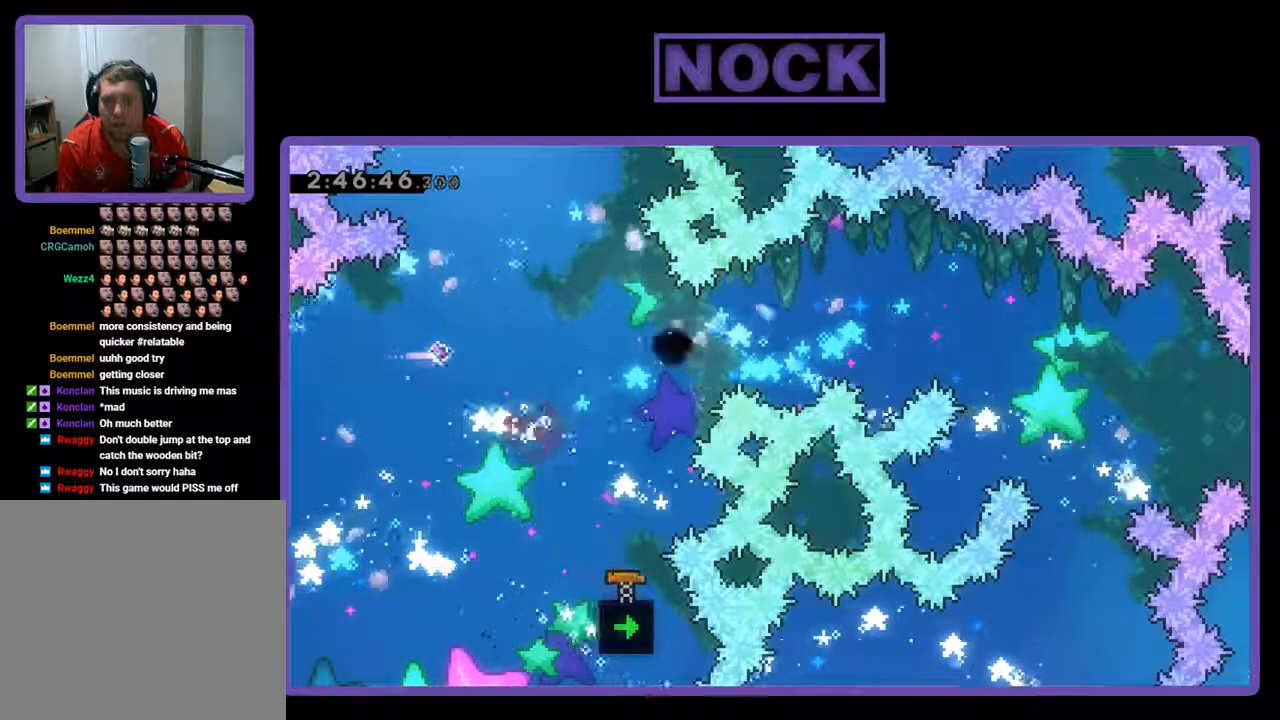
{"buttons": [], "left_stick": "center", "events": [[167, "DPAD_RIGHT", "up"], [167, "DPAD_UP", "up"], [200, "R2", "up"]]}